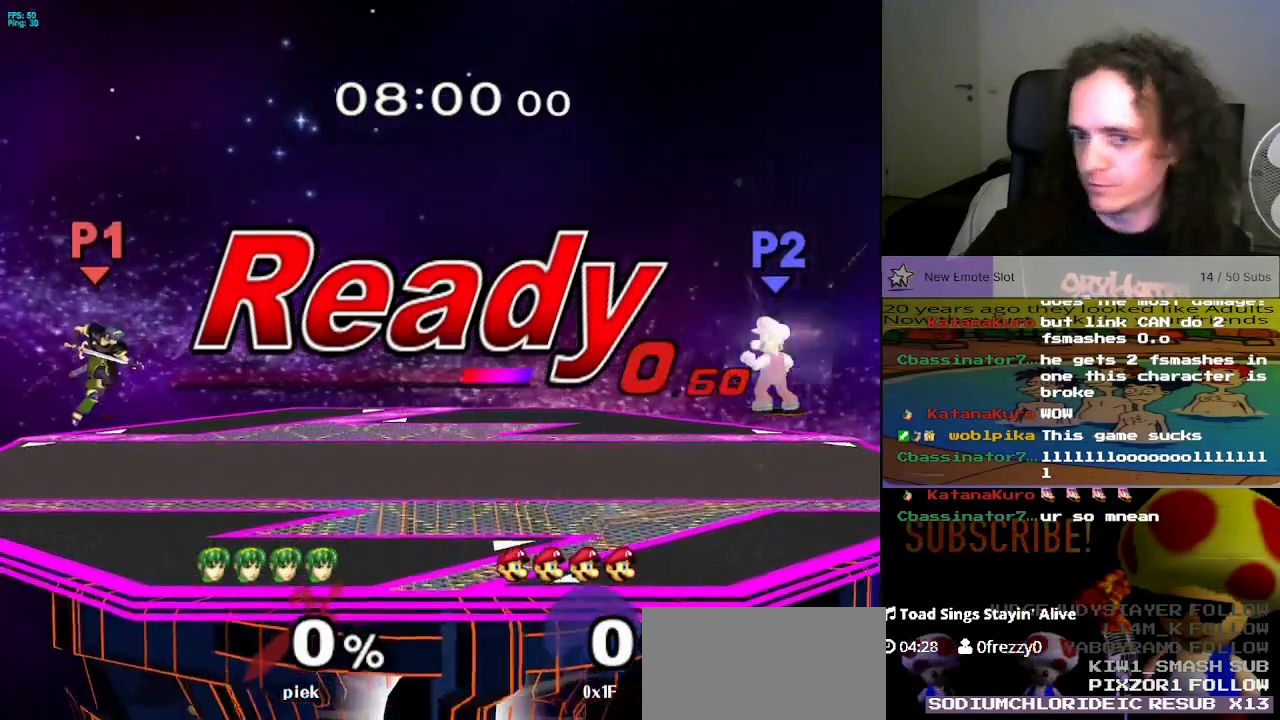
Gameplay with a controller (Nintendo layout); each line is a JSON object with the inputs held at the frame after it. "events" lists button and stick changes between this image and that frame as [ms after this image, input, new state], when the widget could be followed in between. Not read: L3 R3.
{"buttons": [], "left_stick": "left", "right_stick": "center", "events": [[317, "left_stick", "left"]]}
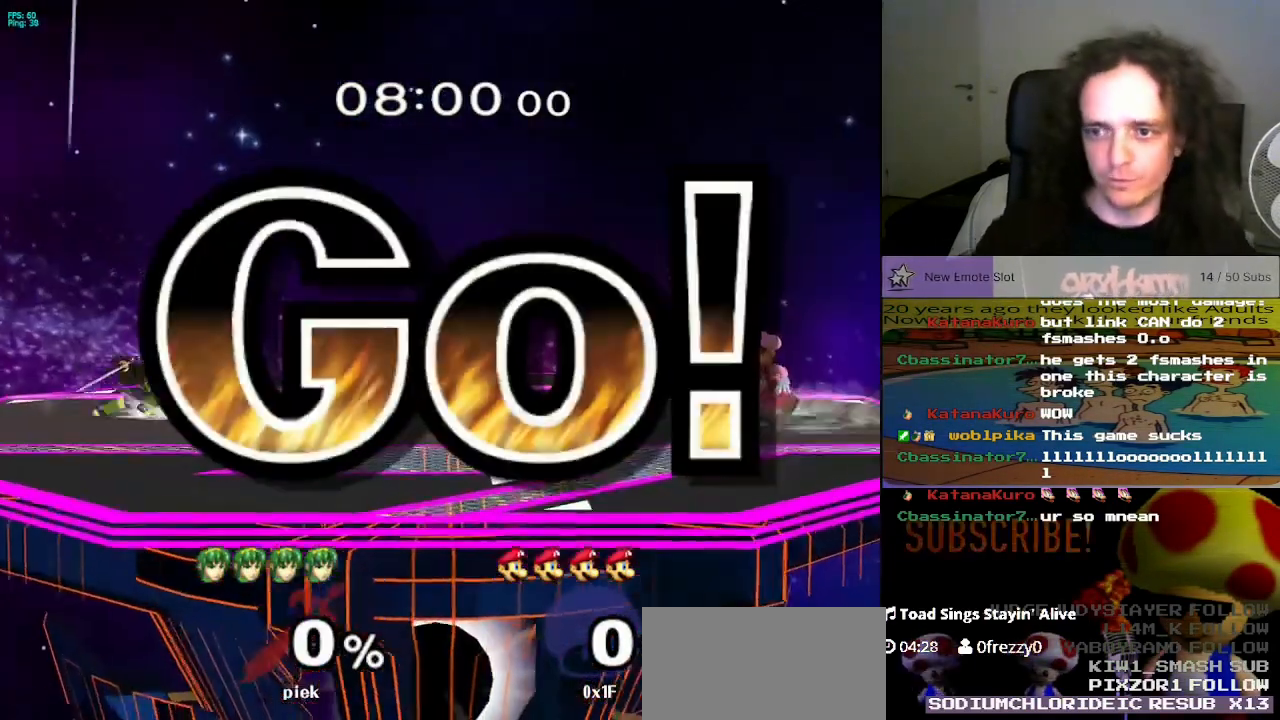
{"buttons": ["X"], "left_stick": "down-left", "right_stick": "center", "events": [[450, "X", "down"], [467, "left_stick", "down-left"]]}
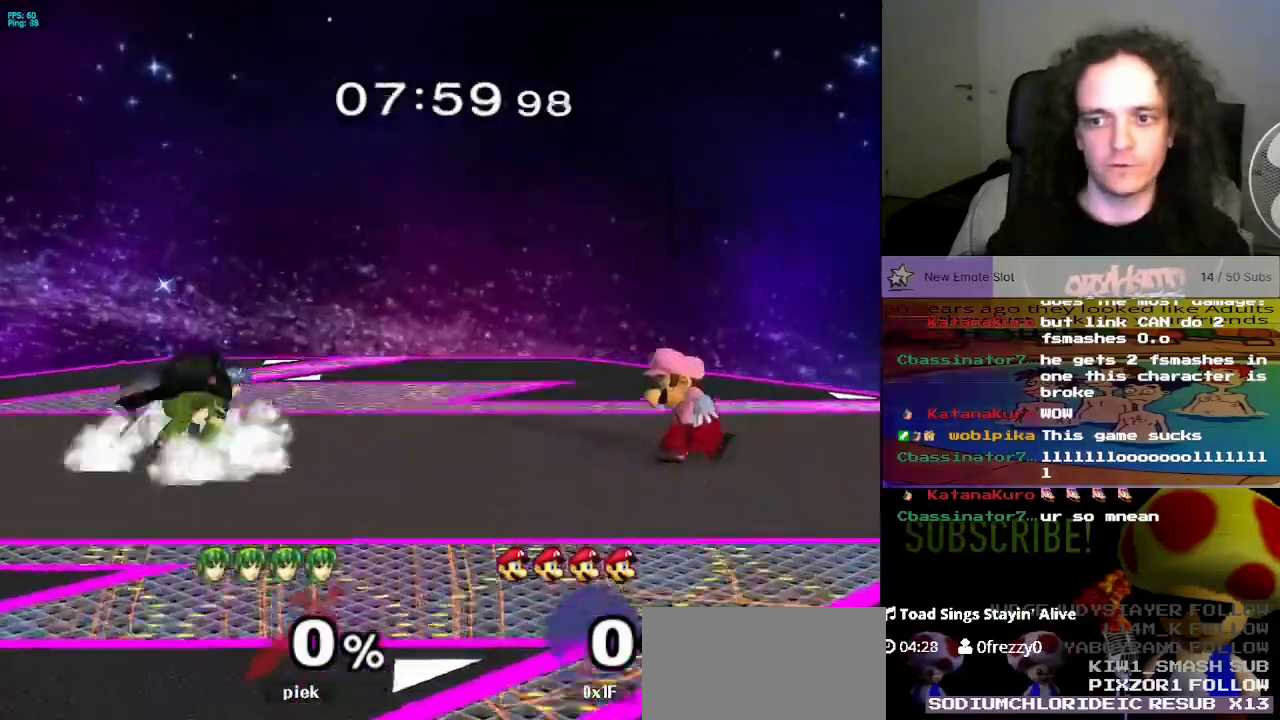
{"buttons": [], "left_stick": "left", "right_stick": "center", "events": [[67, "A", "down"], [84, "A", "up"], [151, "X", "up"], [167, "left_stick", "left"], [251, "A", "down"], [367, "A", "up"]]}
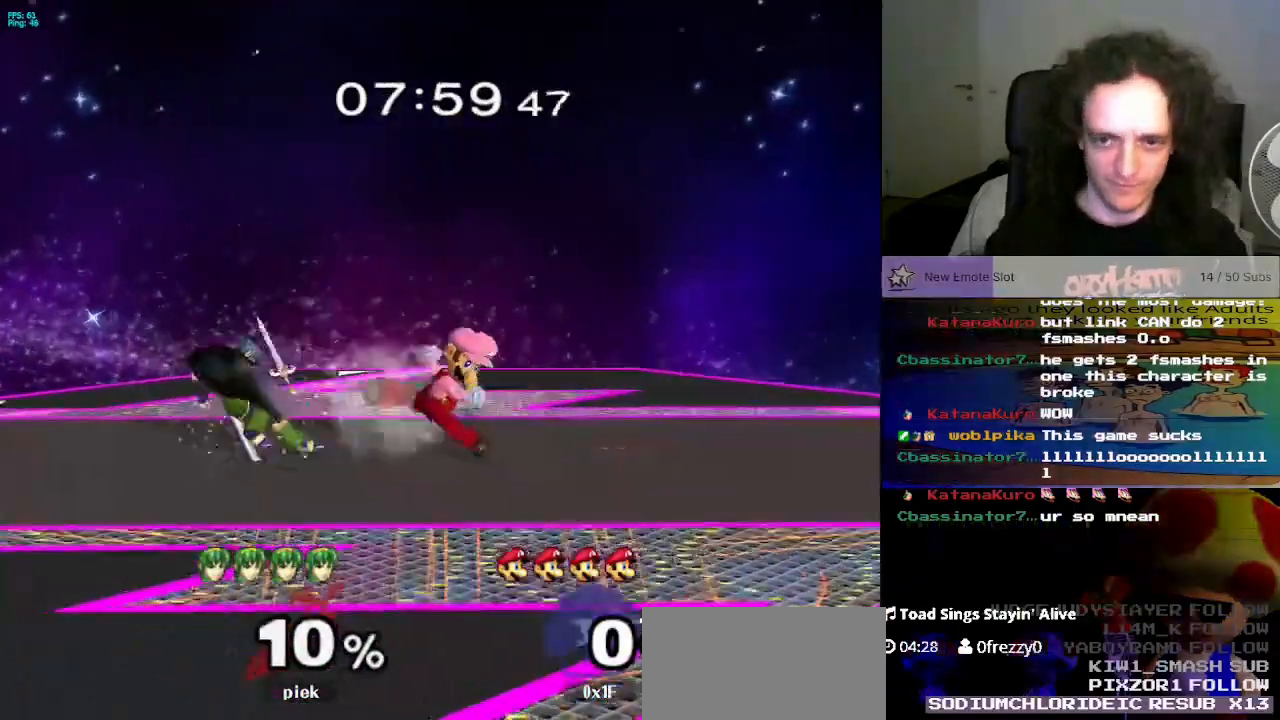
{"buttons": [], "left_stick": "center", "right_stick": "center", "events": [[217, "left_stick", "center"], [250, "right_stick", "down"], [317, "right_stick", "center"], [400, "A", "down"], [500, "A", "up"]]}
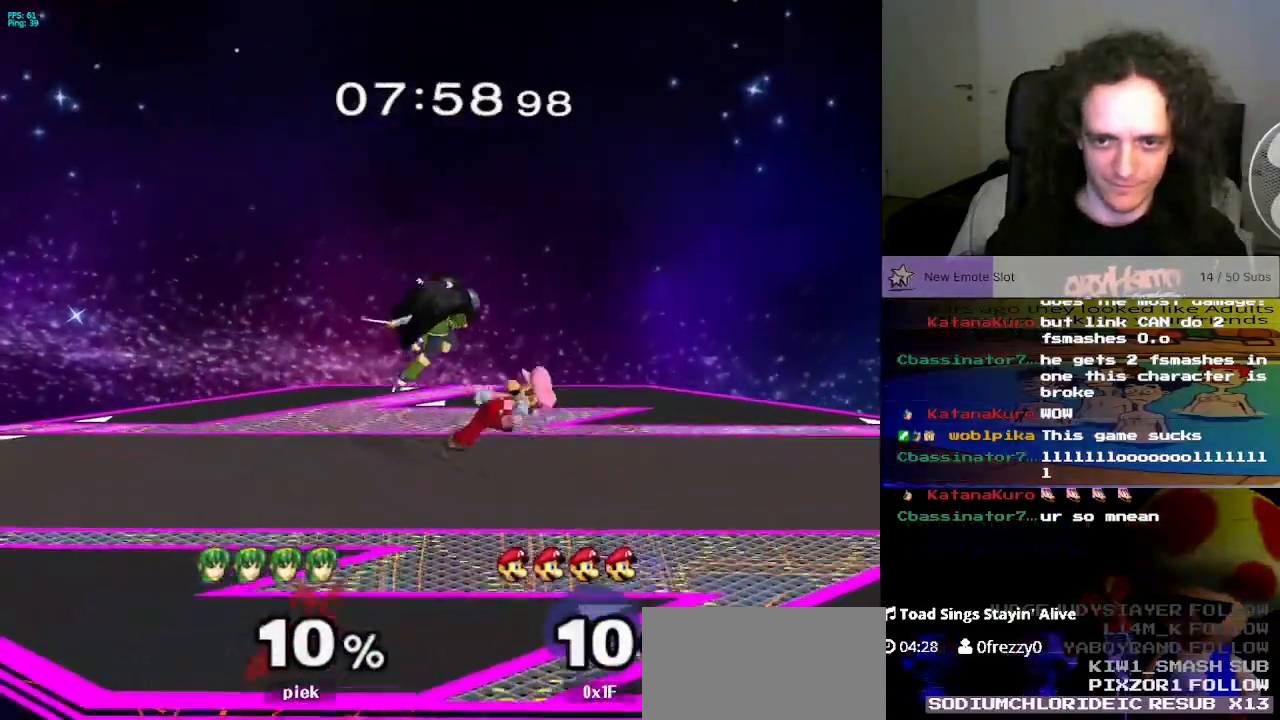
{"buttons": [], "left_stick": "down", "right_stick": "down-right", "events": [[284, "left_stick", "down"], [468, "right_stick", "down-right"]]}
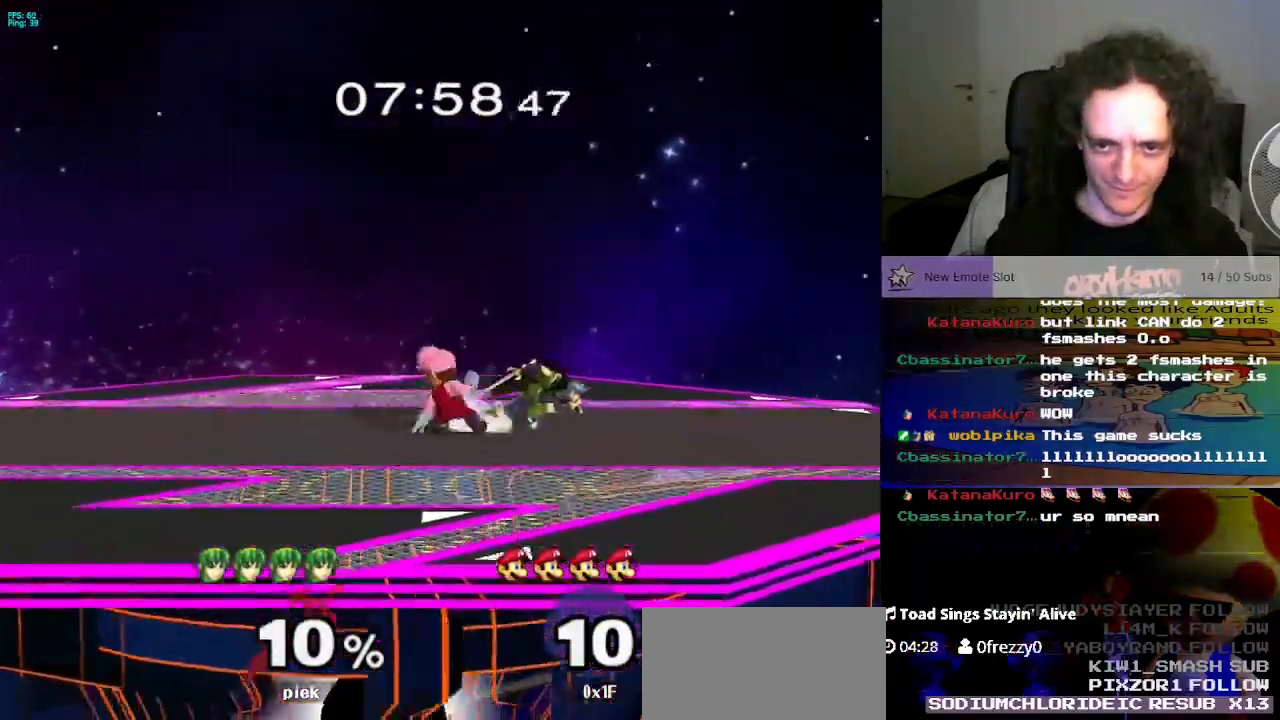
{"buttons": [], "left_stick": "center", "right_stick": "center", "events": [[50, "right_stick", "center"], [100, "right_stick", "down"], [233, "right_stick", "center"], [467, "left_stick", "center"]]}
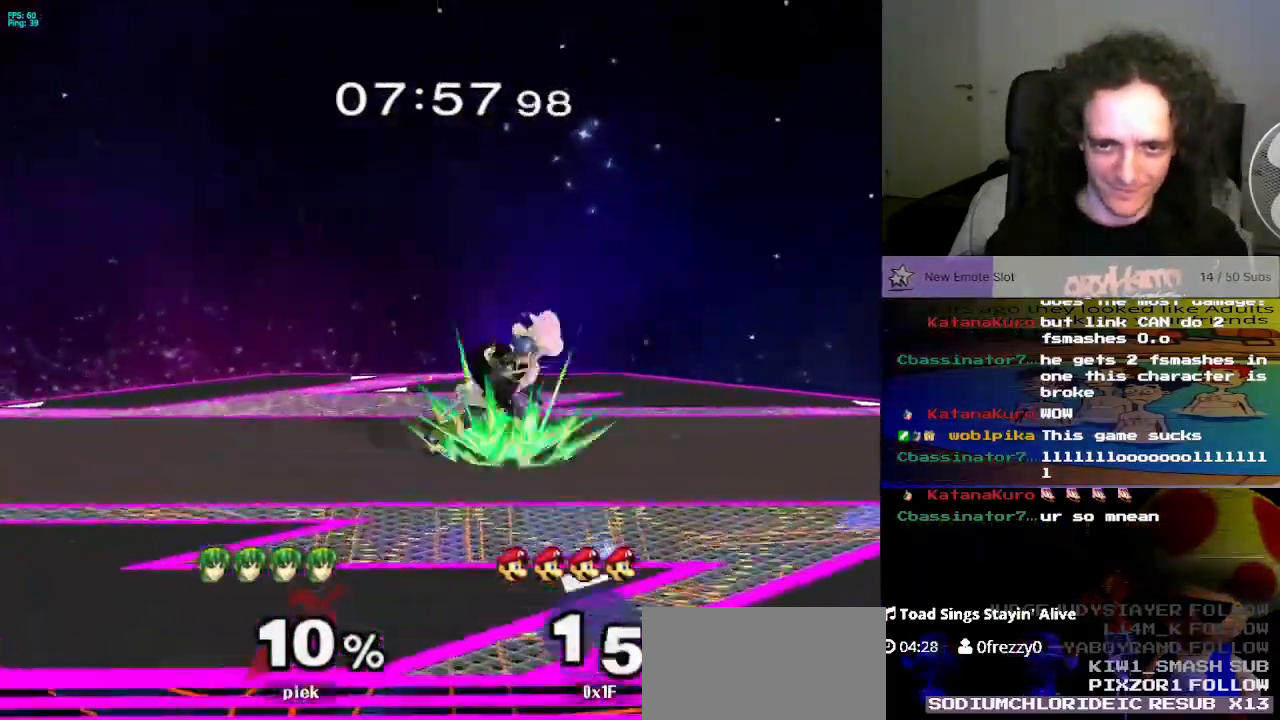
{"buttons": [], "left_stick": "down", "right_stick": "center", "events": [[84, "A", "down"], [101, "A", "up"], [184, "left_stick", "left"], [351, "left_stick", "center"], [501, "left_stick", "down"]]}
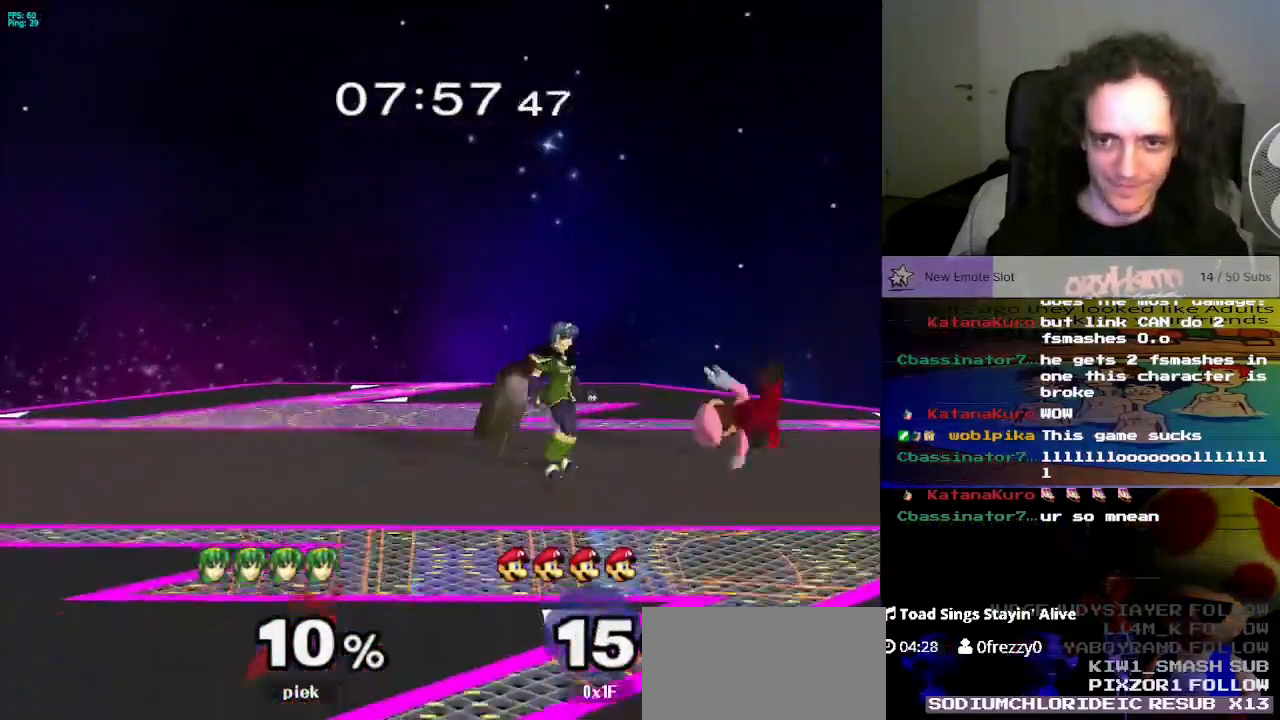
{"buttons": [], "left_stick": "down-right", "right_stick": "center", "events": [[50, "B", "down"], [100, "left_stick", "down-left"], [133, "B", "up"], [233, "left_stick", "left"], [484, "left_stick", "down-right"]]}
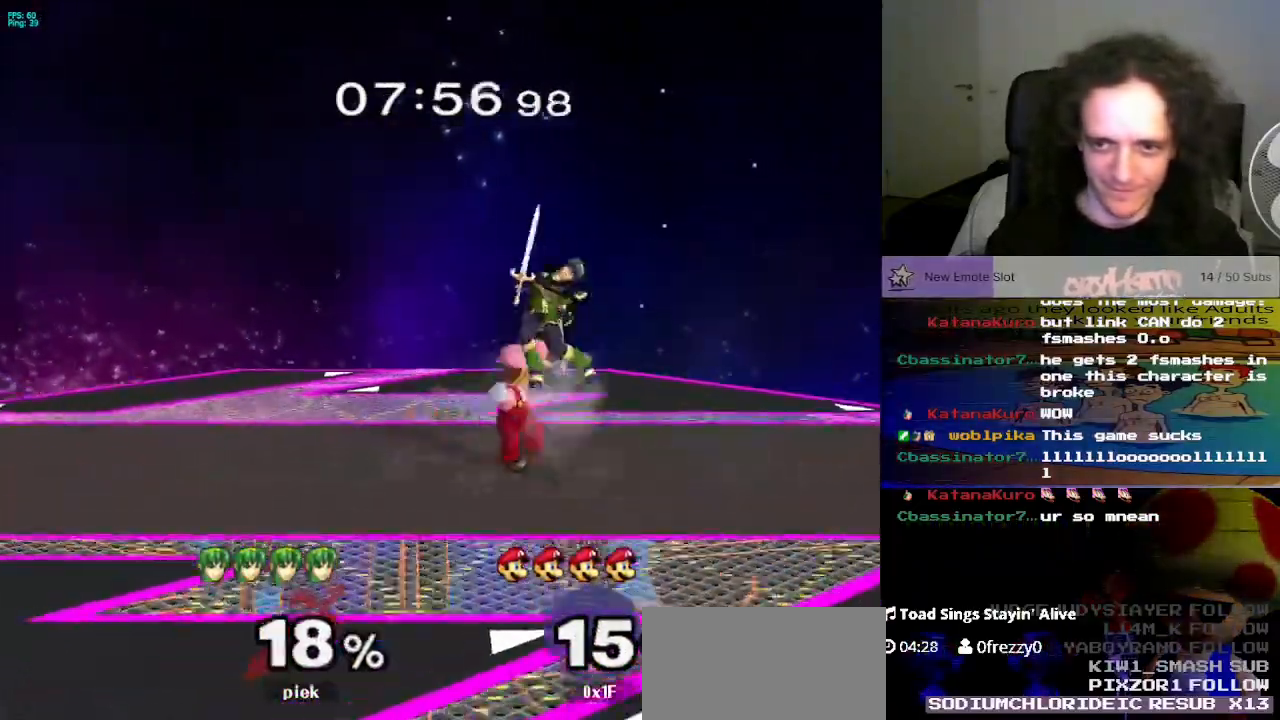
{"buttons": [], "left_stick": "right", "right_stick": "center", "events": [[134, "left_stick", "left"], [251, "left_stick", "right"]]}
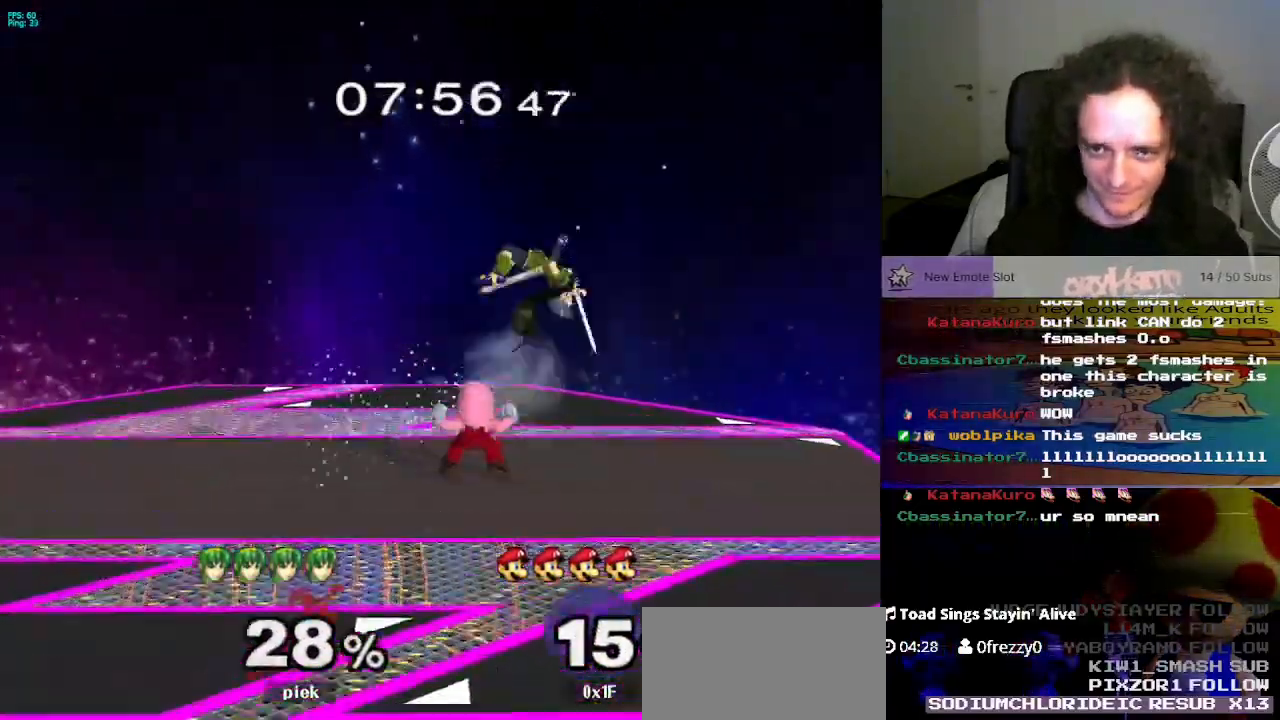
{"buttons": ["L1"], "left_stick": "center", "right_stick": "center", "events": [[33, "A", "down"], [50, "A", "up"], [67, "left_stick", "down"], [233, "left_stick", "center"], [300, "L1", "down"]]}
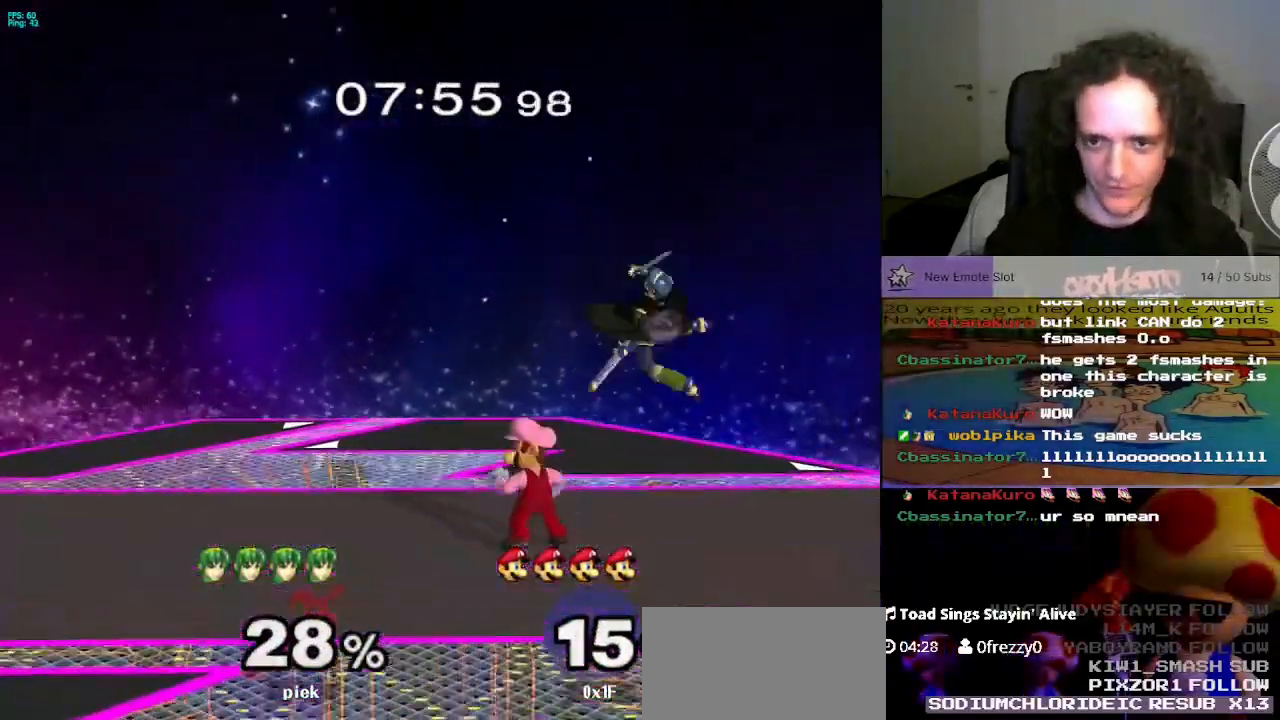
{"buttons": [], "left_stick": "right", "right_stick": "down", "events": [[34, "left_stick", "down"], [151, "L1", "up"], [167, "left_stick", "center"], [301, "left_stick", "right"], [401, "right_stick", "down"]]}
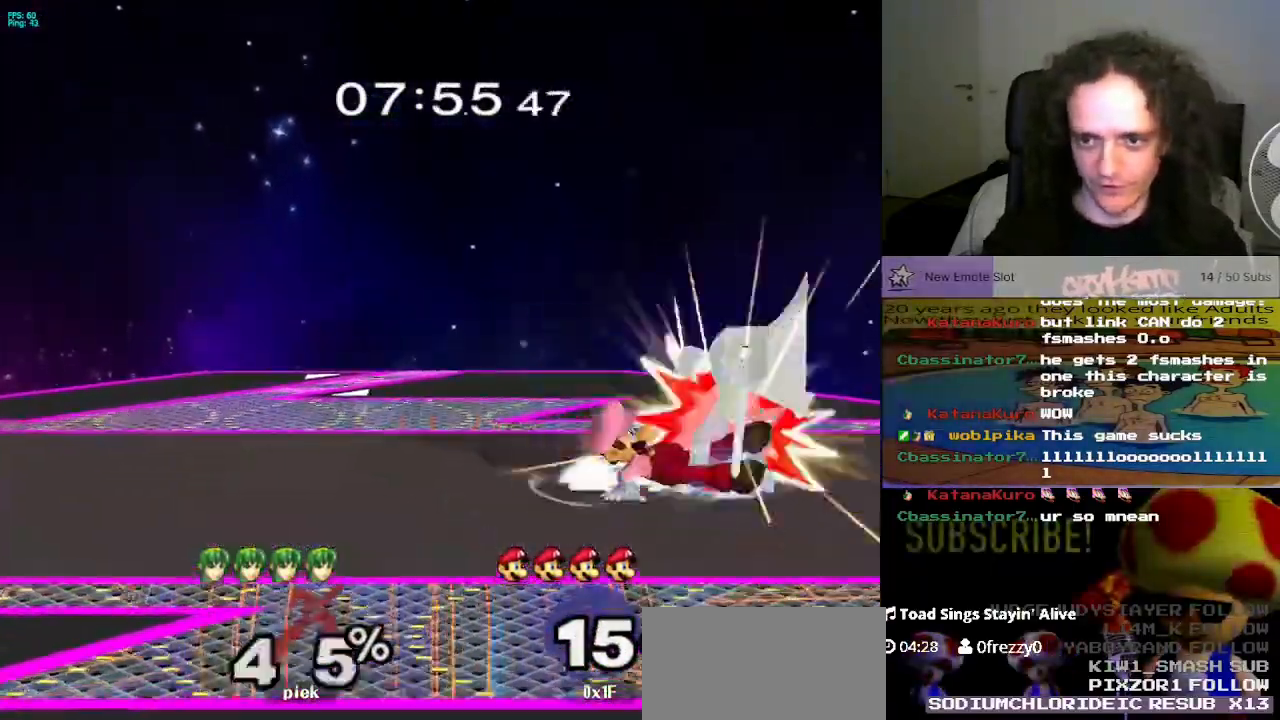
{"buttons": [], "left_stick": "center", "right_stick": "center", "events": [[200, "right_stick", "center"], [317, "left_stick", "center"]]}
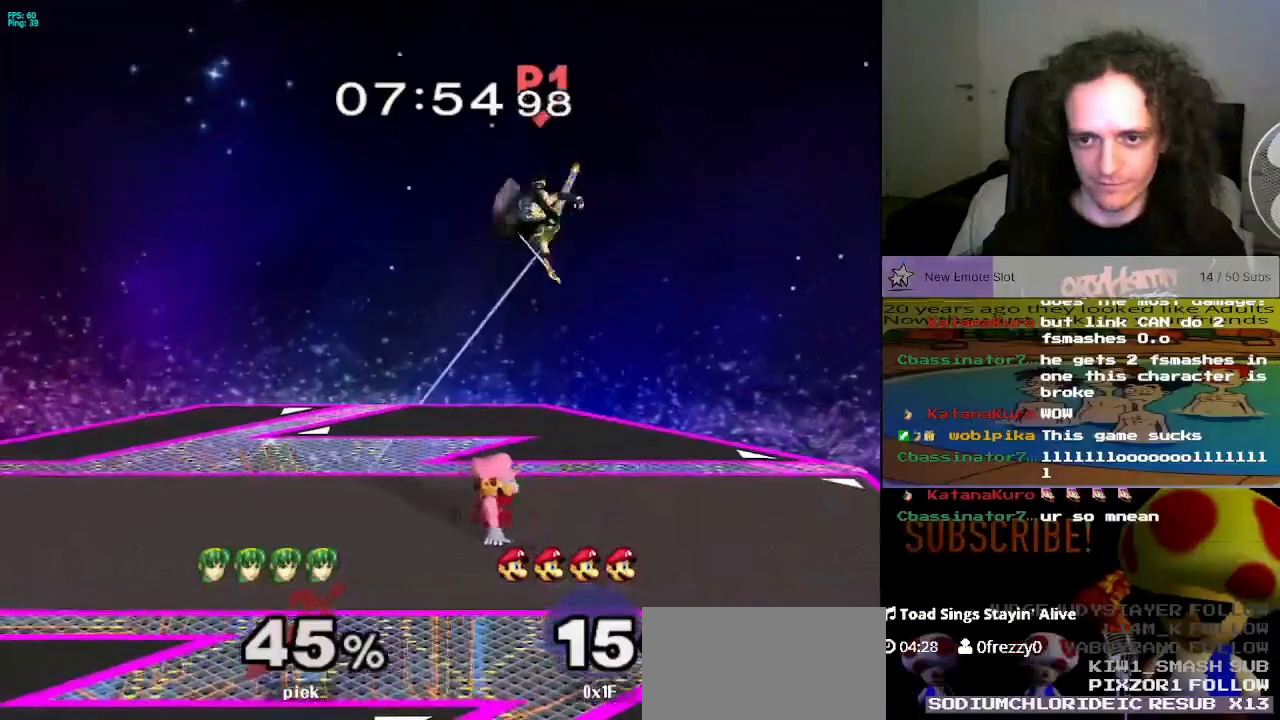
{"buttons": [], "left_stick": "up-right", "right_stick": "center", "events": [[101, "X", "down"], [101, "left_stick", "up"], [217, "A", "down"], [284, "left_stick", "up-right"], [351, "A", "up"], [384, "X", "up"]]}
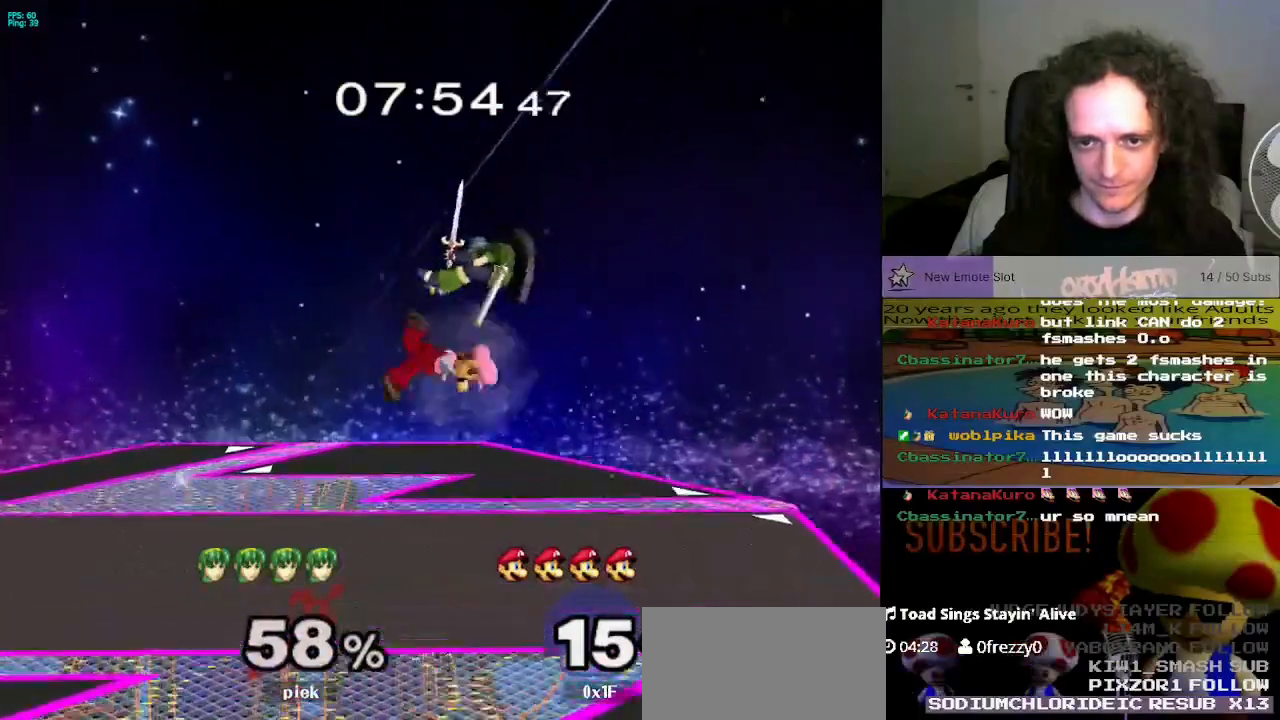
{"buttons": [], "left_stick": "down", "right_stick": "center", "events": [[417, "left_stick", "down"], [417, "right_stick", "down"], [484, "right_stick", "center"]]}
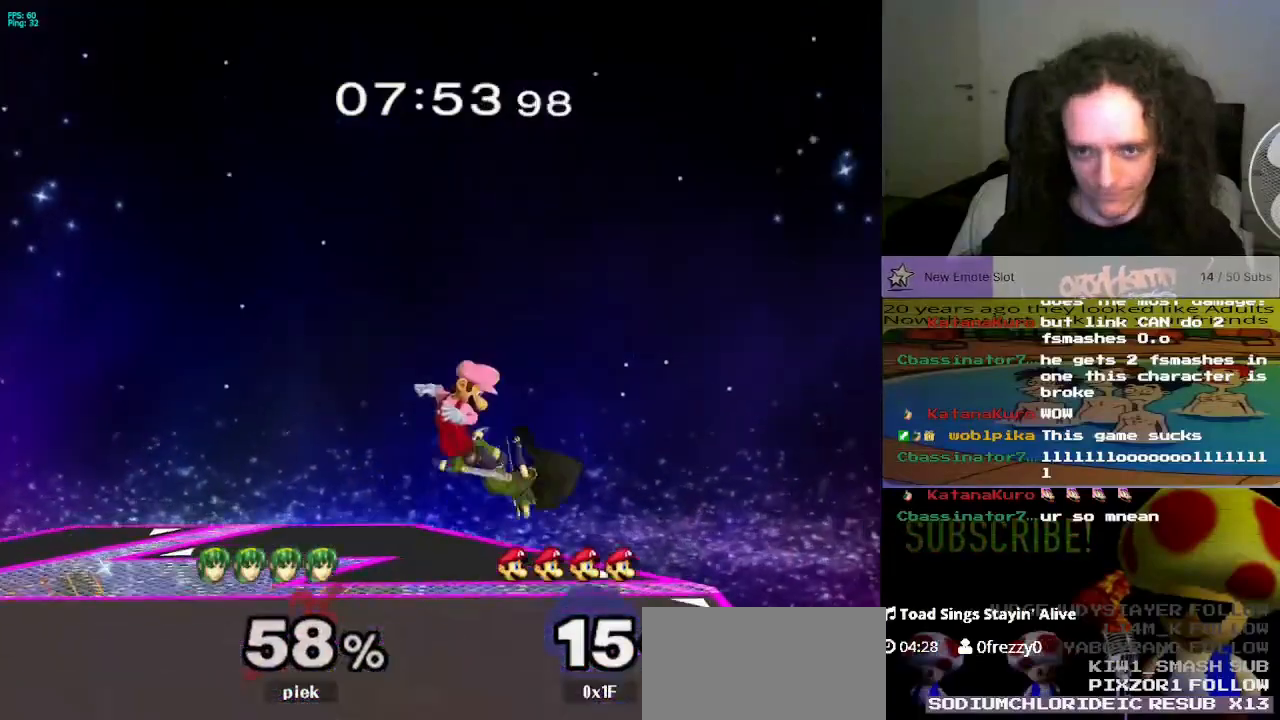
{"buttons": [], "left_stick": "center", "right_stick": "center", "events": [[34, "left_stick", "right"], [417, "left_stick", "center"]]}
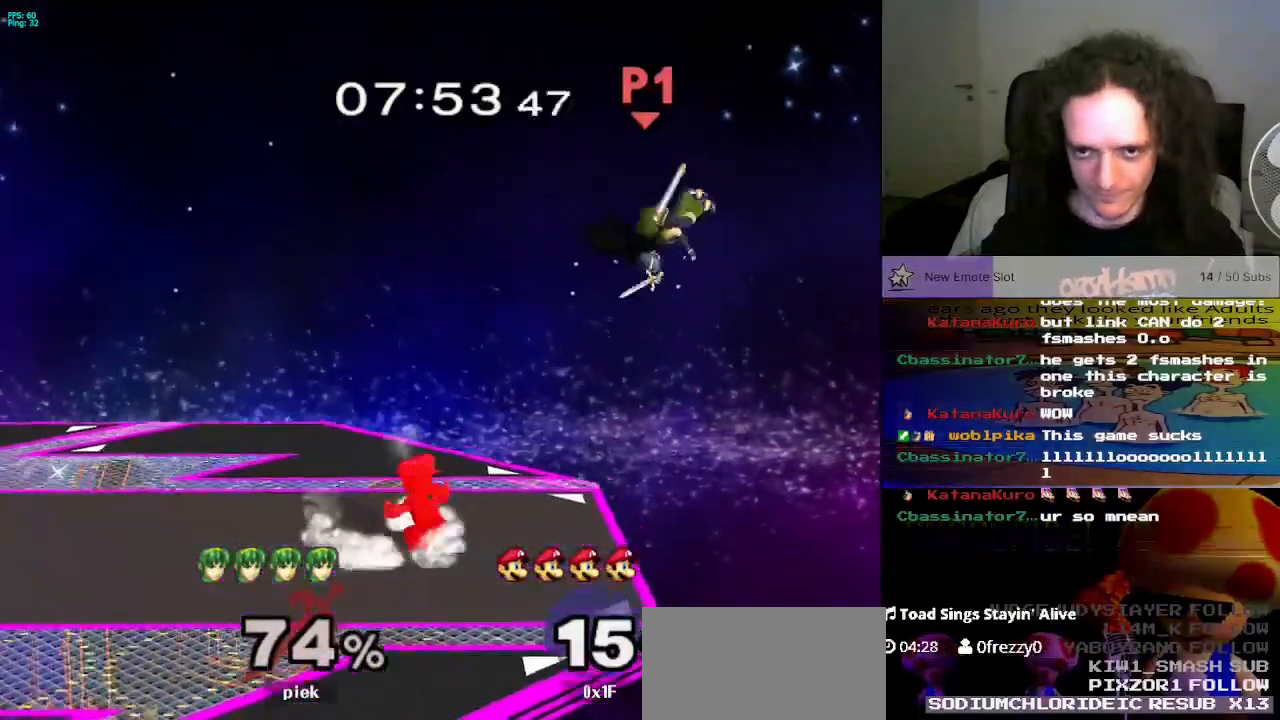
{"buttons": [], "left_stick": "center", "right_stick": "center", "events": [[183, "left_stick", "left"], [317, "left_stick", "center"]]}
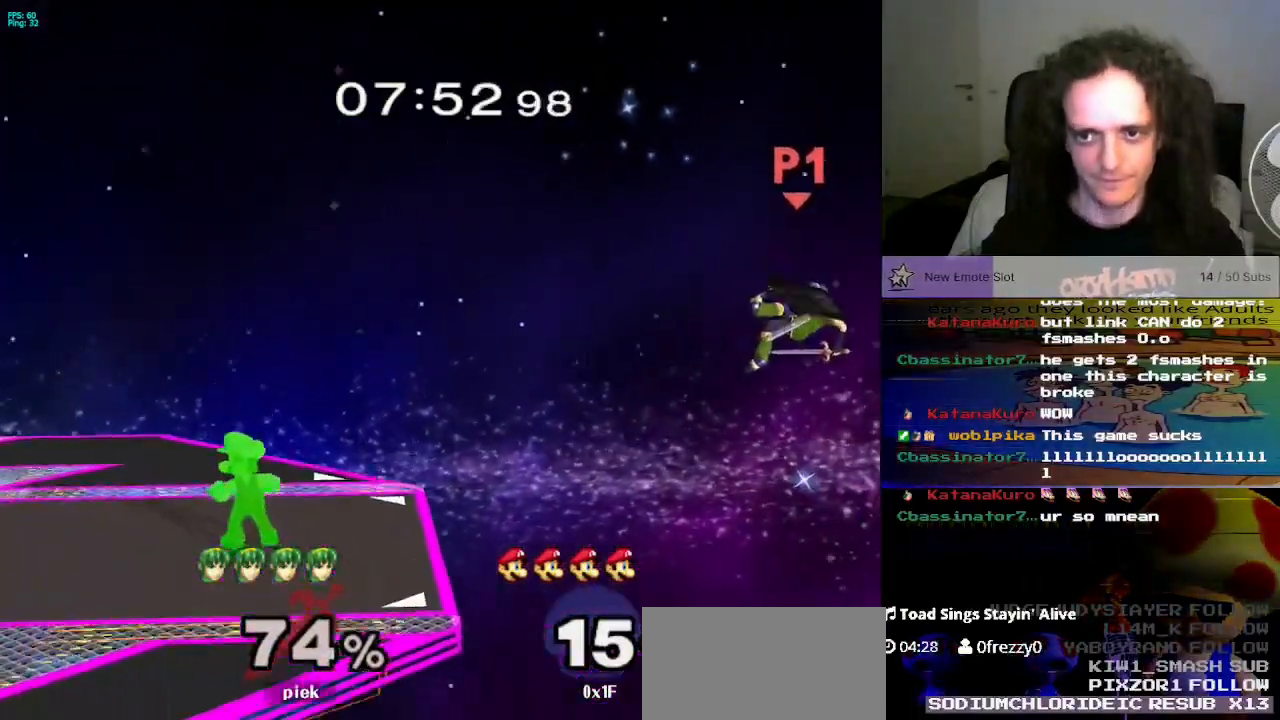
{"buttons": [], "left_stick": "right", "right_stick": "center", "events": [[267, "X", "down"], [301, "X", "up"], [301, "left_stick", "right"]]}
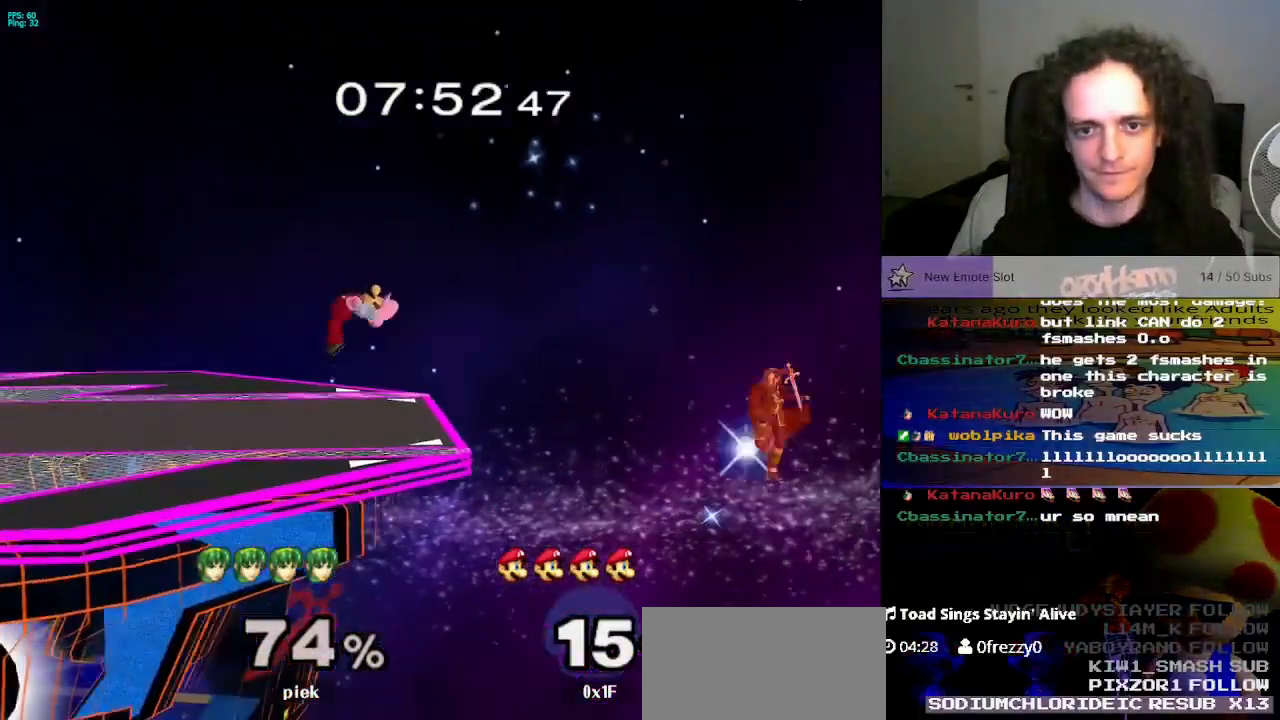
{"buttons": [], "left_stick": "center", "right_stick": "center", "events": [[467, "left_stick", "center"]]}
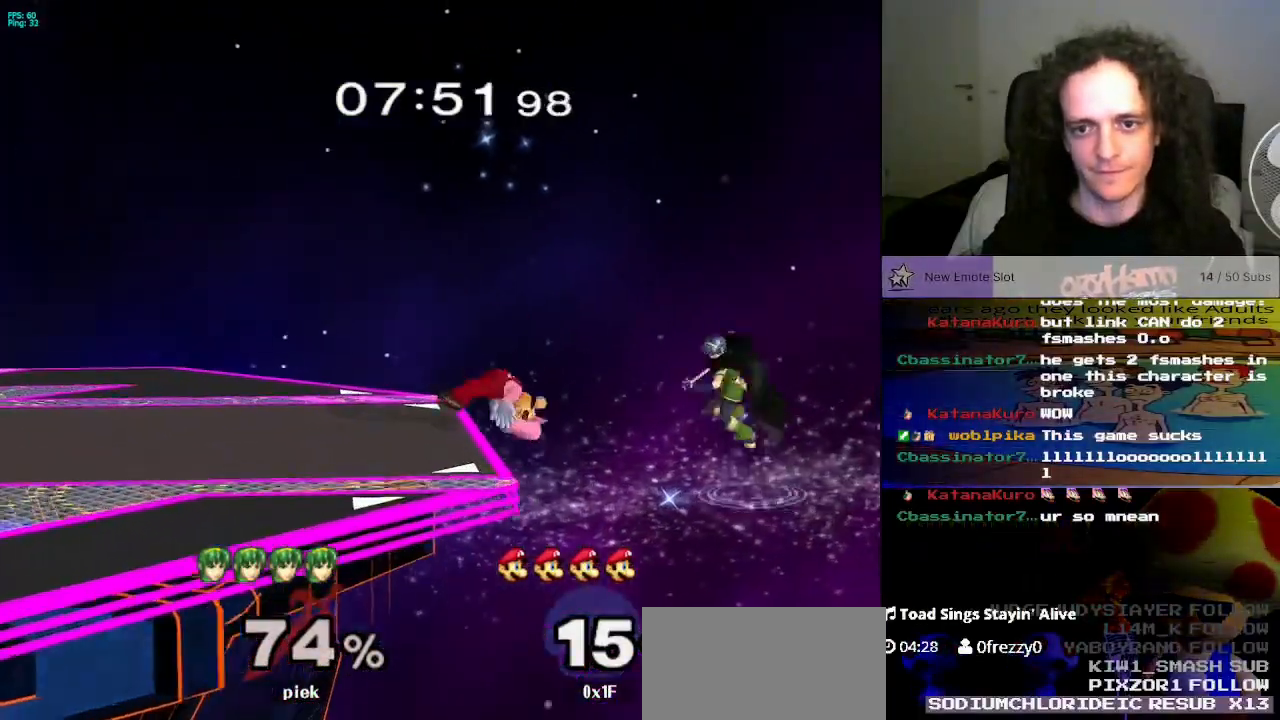
{"buttons": ["A", "X"], "left_stick": "left", "right_stick": "center", "events": [[301, "left_stick", "down"], [367, "X", "down"], [468, "A", "down"], [468, "left_stick", "left"]]}